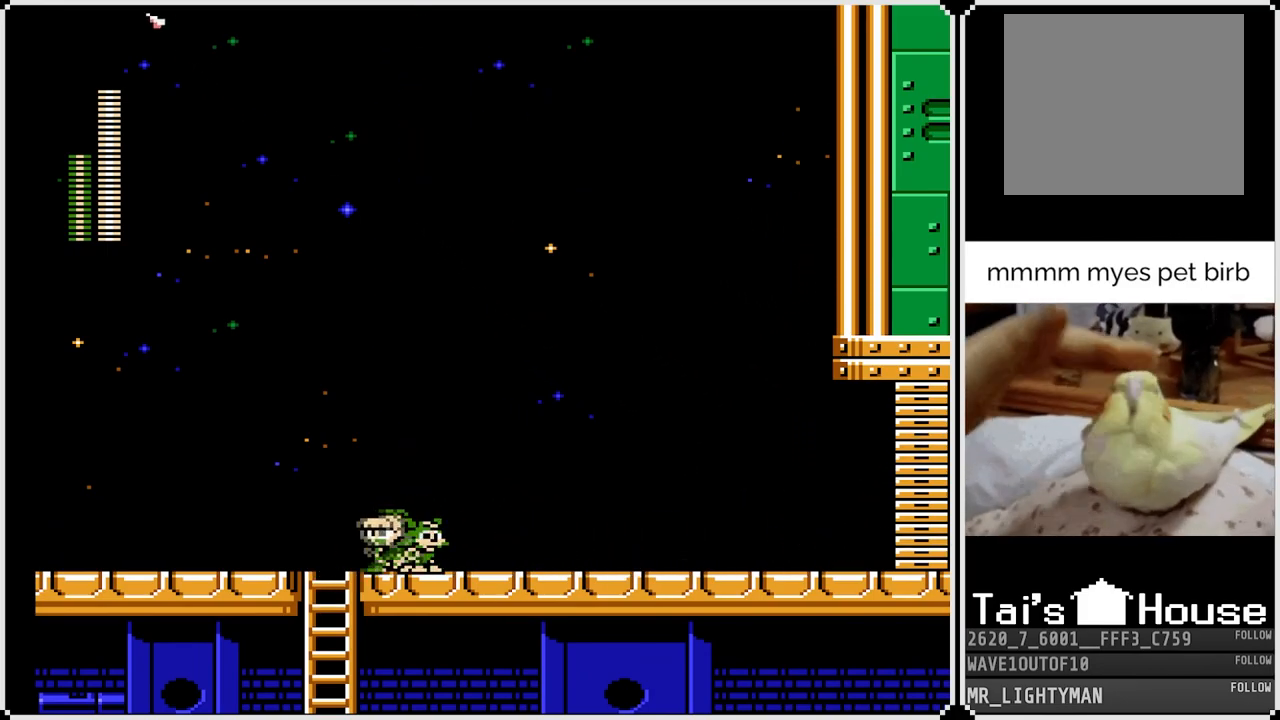
Gameplay with a controller (PlayStation layout); each line is a JSON object with the inputs held at the frame after it. "events" lists button and stick changes between this image and that frame as [ms after this image, input, new state], when the widget could be followed in between.
{"buttons": ["DPAD_DOWN"], "left_stick": "center", "right_stick": "center", "events": [[183, "DPAD_LEFT", "up"]]}
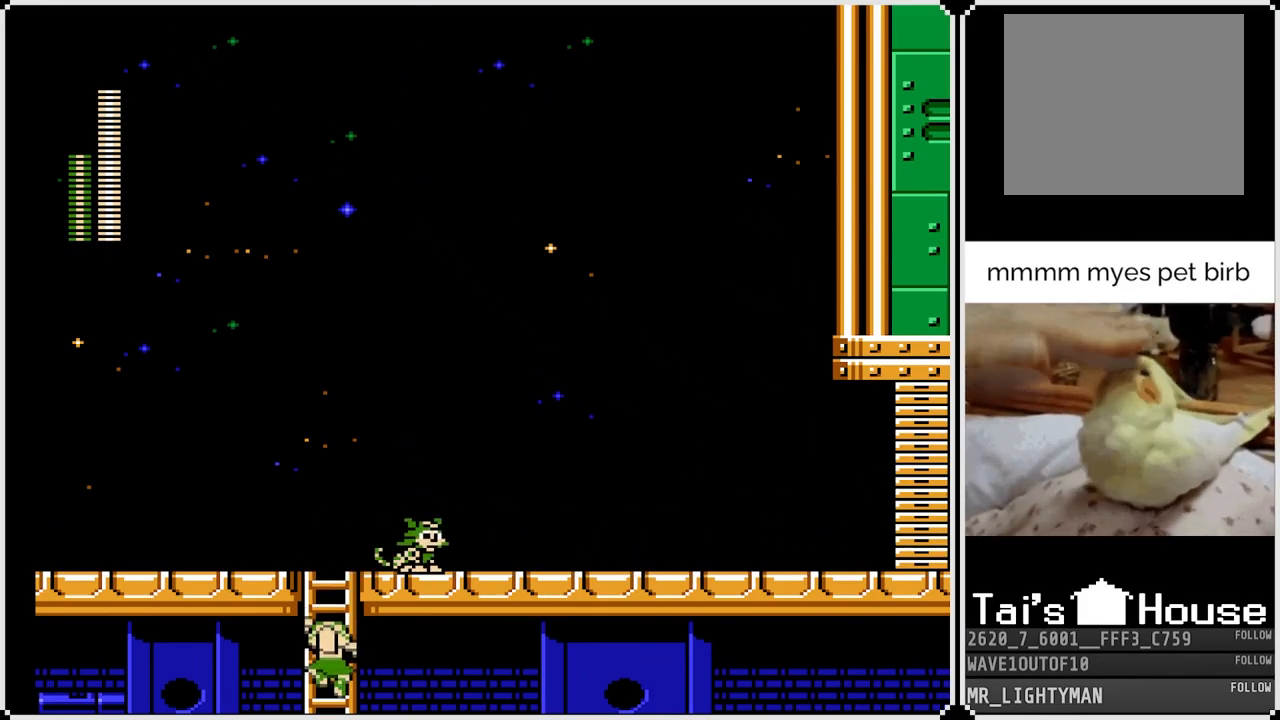
{"buttons": [], "left_stick": "center", "right_stick": "center", "events": [[433, "DPAD_DOWN", "up"]]}
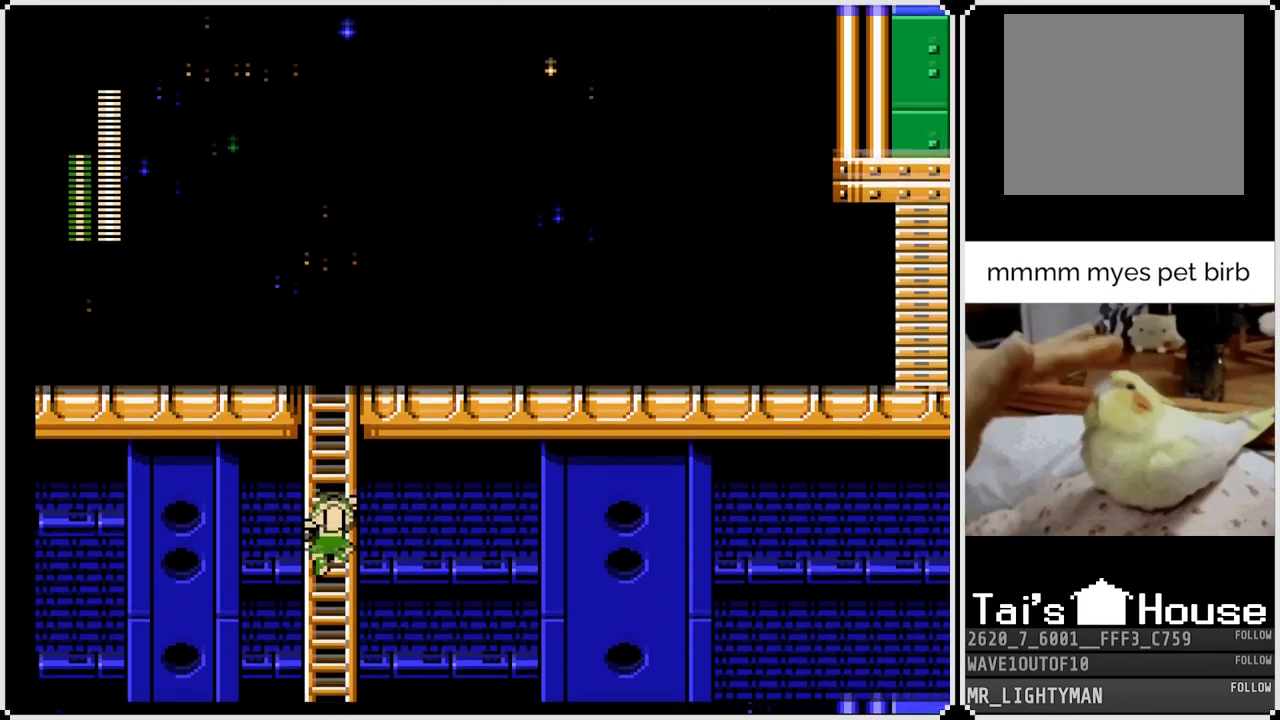
{"buttons": ["DPAD_UP"], "left_stick": "center", "right_stick": "center", "events": [[467, "DPAD_UP", "down"]]}
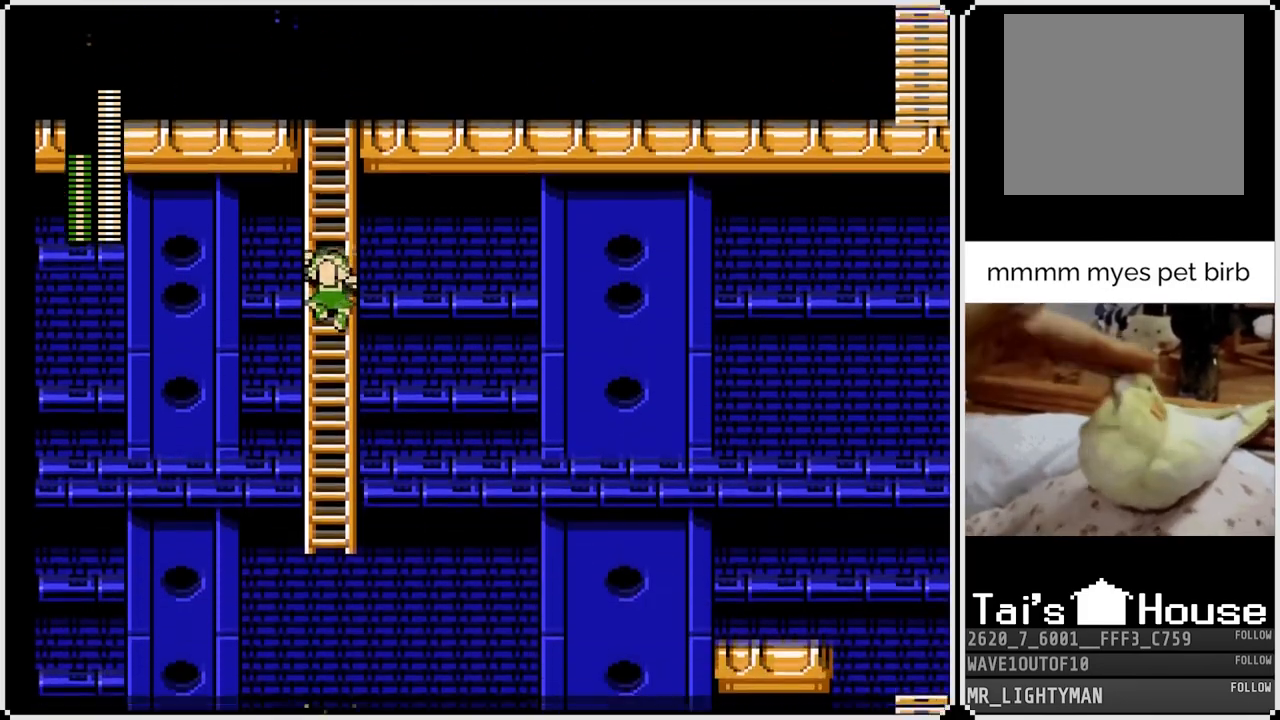
{"buttons": ["DPAD_UP"], "left_stick": "center", "right_stick": "center", "events": []}
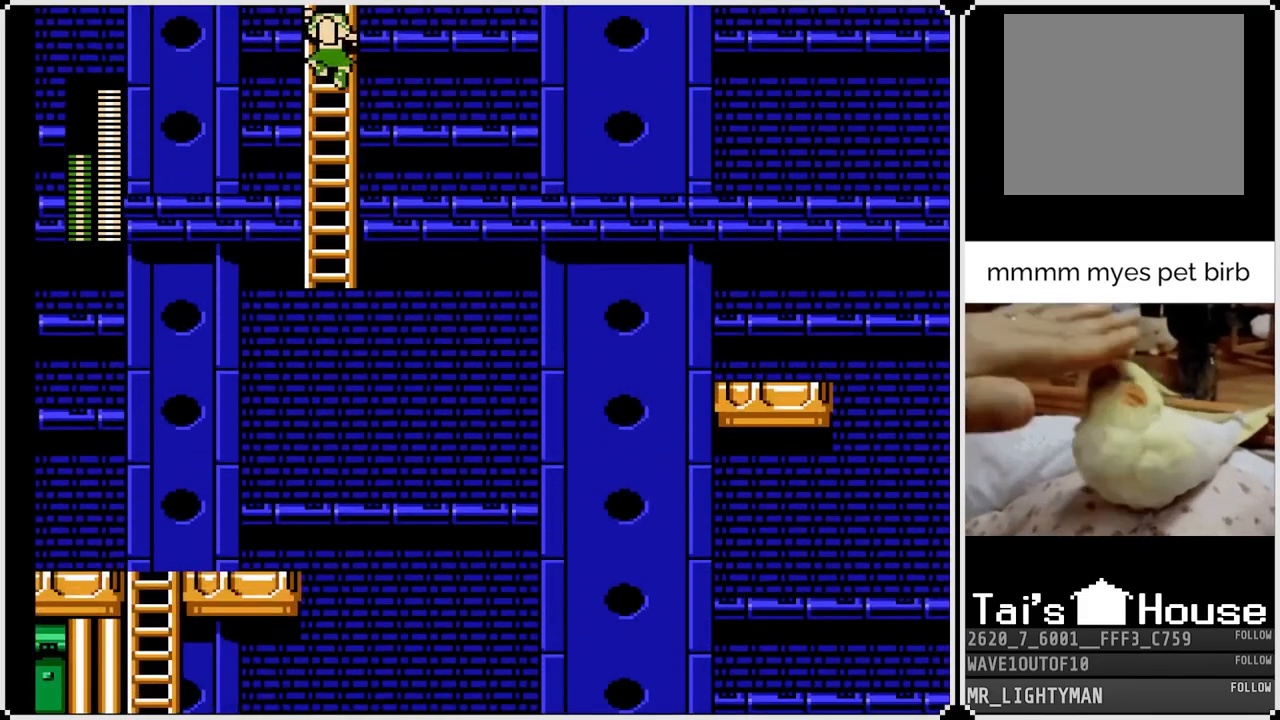
{"buttons": ["DPAD_UP"], "left_stick": "center", "right_stick": "center", "events": []}
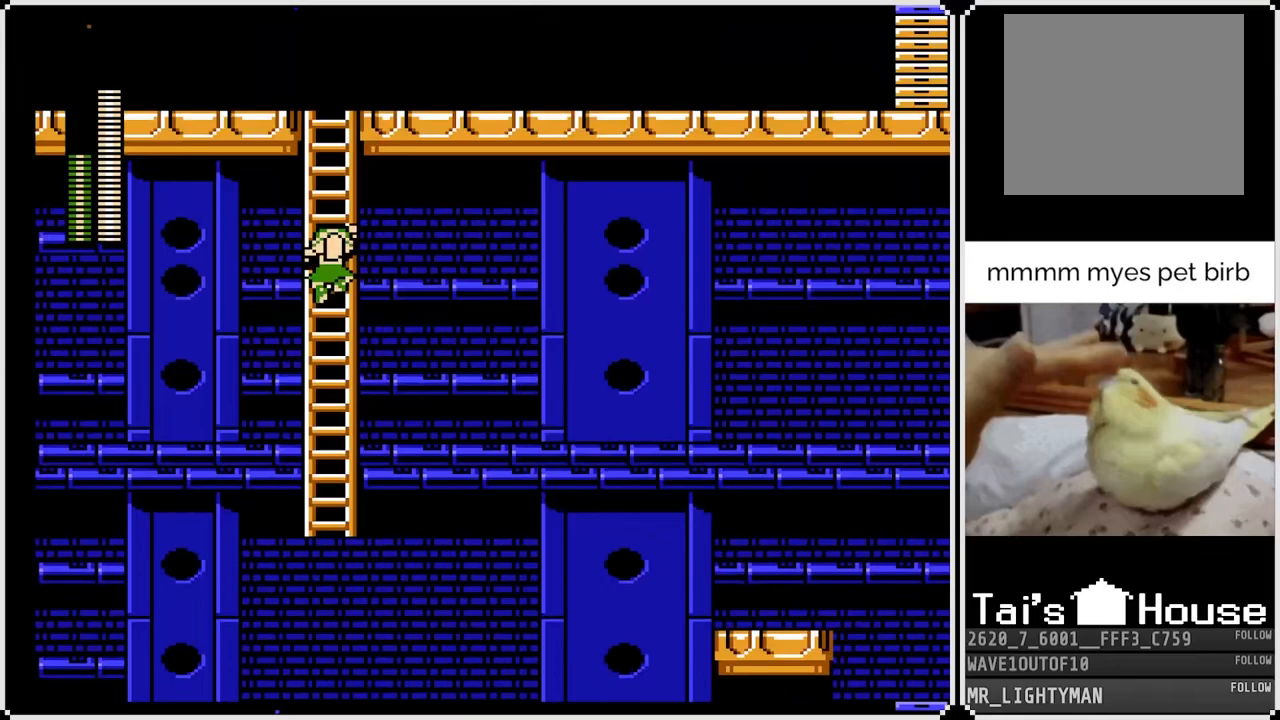
{"buttons": ["DPAD_UP"], "left_stick": "center", "right_stick": "center", "events": []}
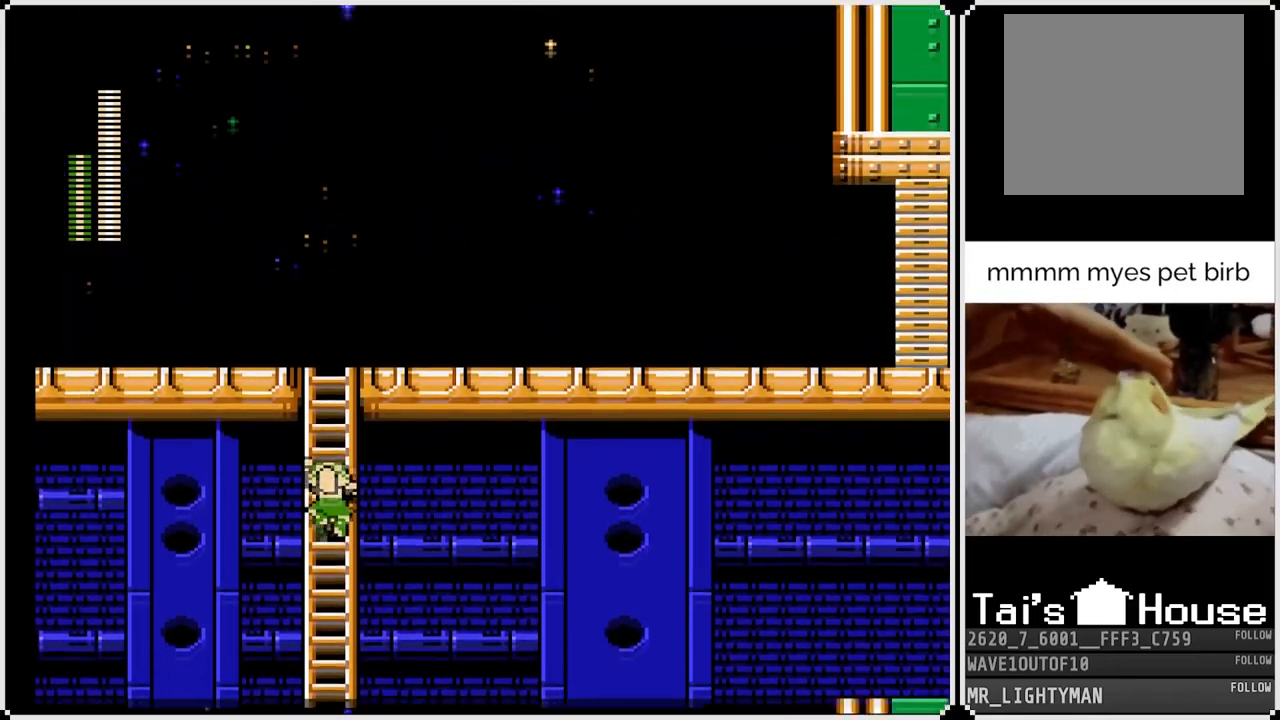
{"buttons": ["DPAD_UP"], "left_stick": "center", "right_stick": "center", "events": []}
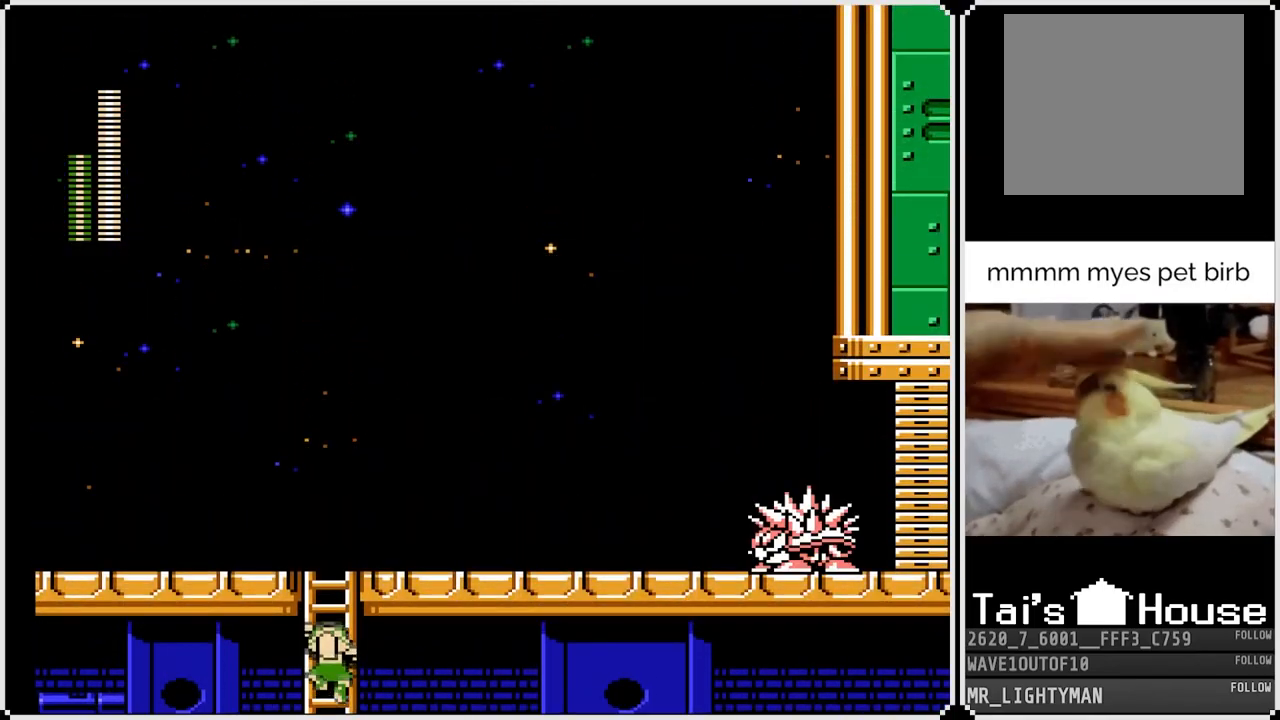
{"buttons": ["DPAD_UP"], "left_stick": "center", "right_stick": "center", "events": []}
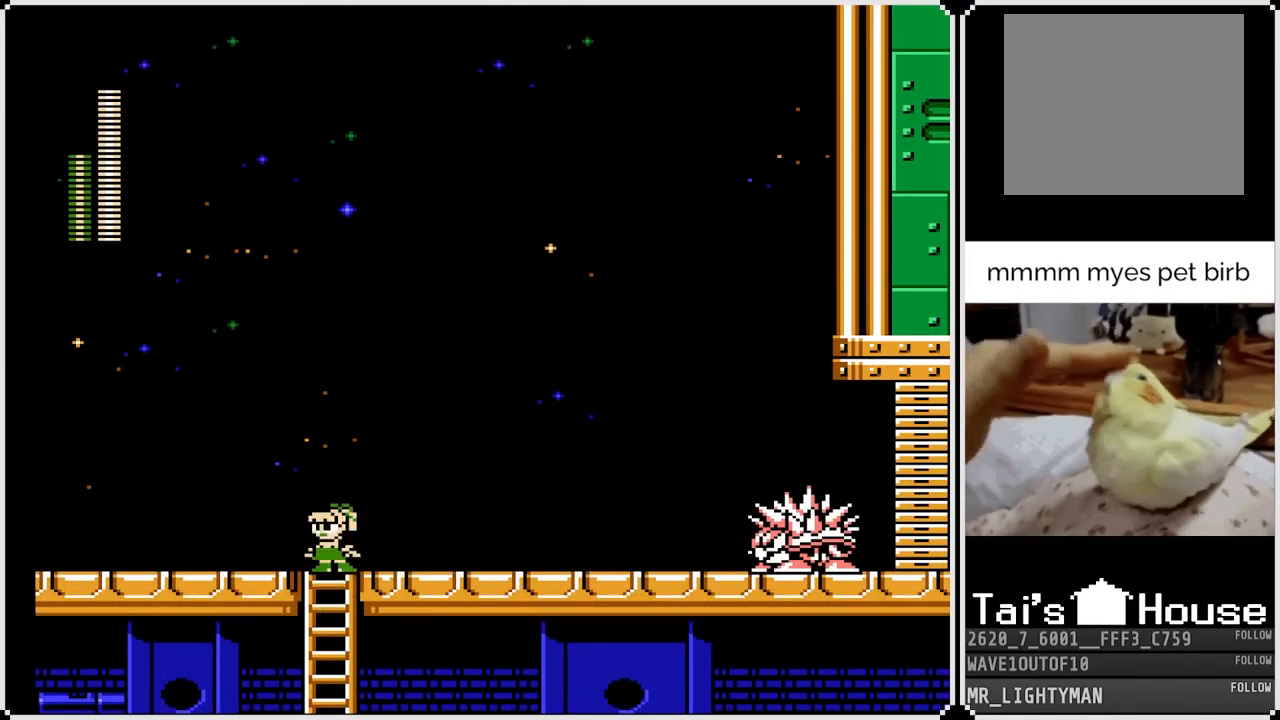
{"buttons": ["SQUARE", "DPAD_RIGHT"], "left_stick": "center", "right_stick": "center", "events": [[33, "DPAD_RIGHT", "down"], [83, "SQUARE", "down"], [100, "DPAD_UP", "up"], [167, "SQUARE", "up"], [233, "SQUARE", "down"], [300, "SQUARE", "up"], [333, "SQUARE", "down"], [417, "SQUARE", "up"], [467, "SQUARE", "down"]]}
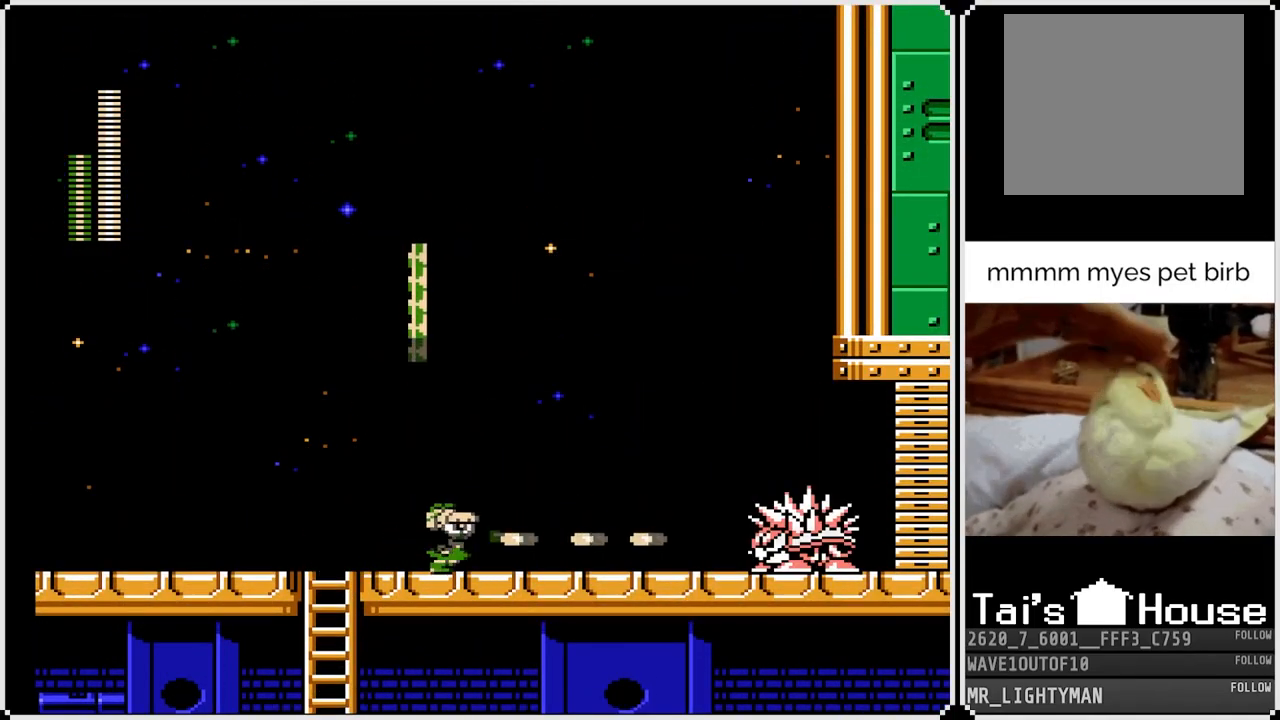
{"buttons": ["SQUARE", "DPAD_RIGHT"], "left_stick": "center", "right_stick": "center", "events": [[50, "SQUARE", "up"], [100, "SQUARE", "down"], [167, "SQUARE", "up"], [217, "SQUARE", "down"], [300, "SQUARE", "up"], [333, "SQUARE", "down"], [417, "SQUARE", "up"], [467, "SQUARE", "down"]]}
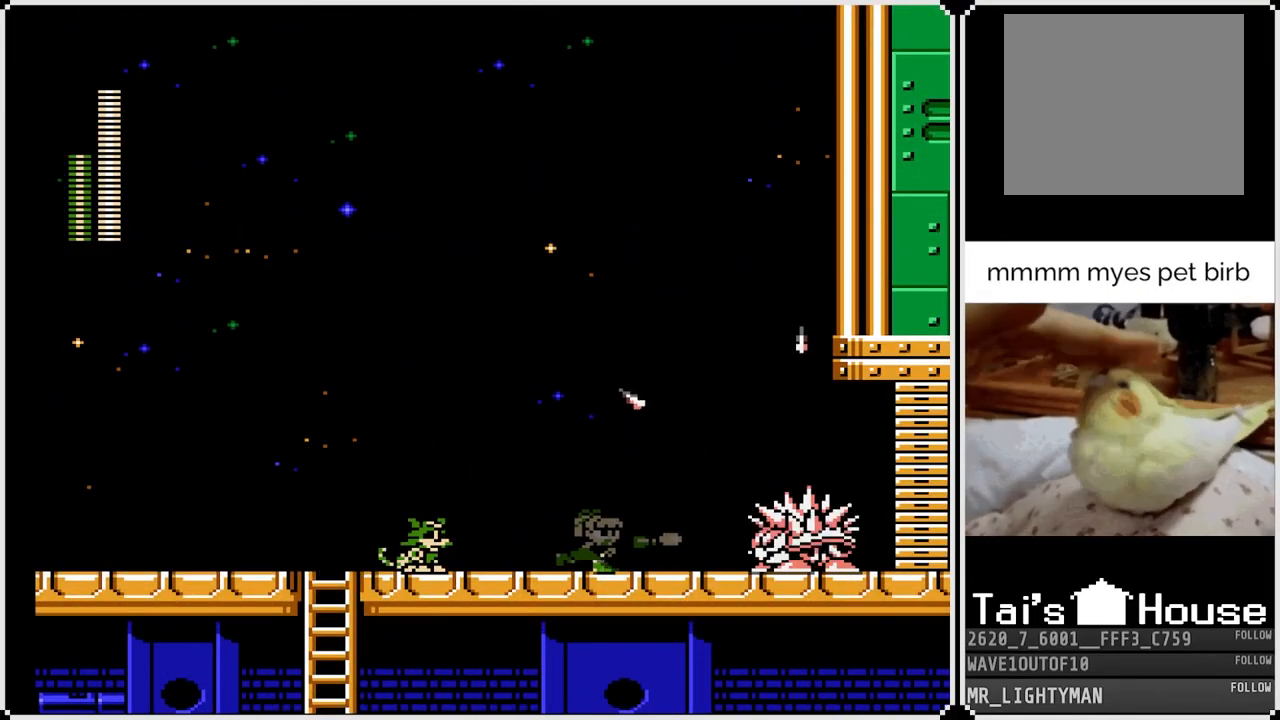
{"buttons": ["DPAD_RIGHT"], "left_stick": "center", "right_stick": "center", "events": [[33, "SQUARE", "up"], [100, "SQUARE", "down"], [150, "SQUARE", "up"], [200, "SQUARE", "down"], [217, "DPAD_RIGHT", "up"], [283, "SQUARE", "up"], [333, "SQUARE", "down"], [417, "SQUARE", "up"], [483, "DPAD_RIGHT", "down"]]}
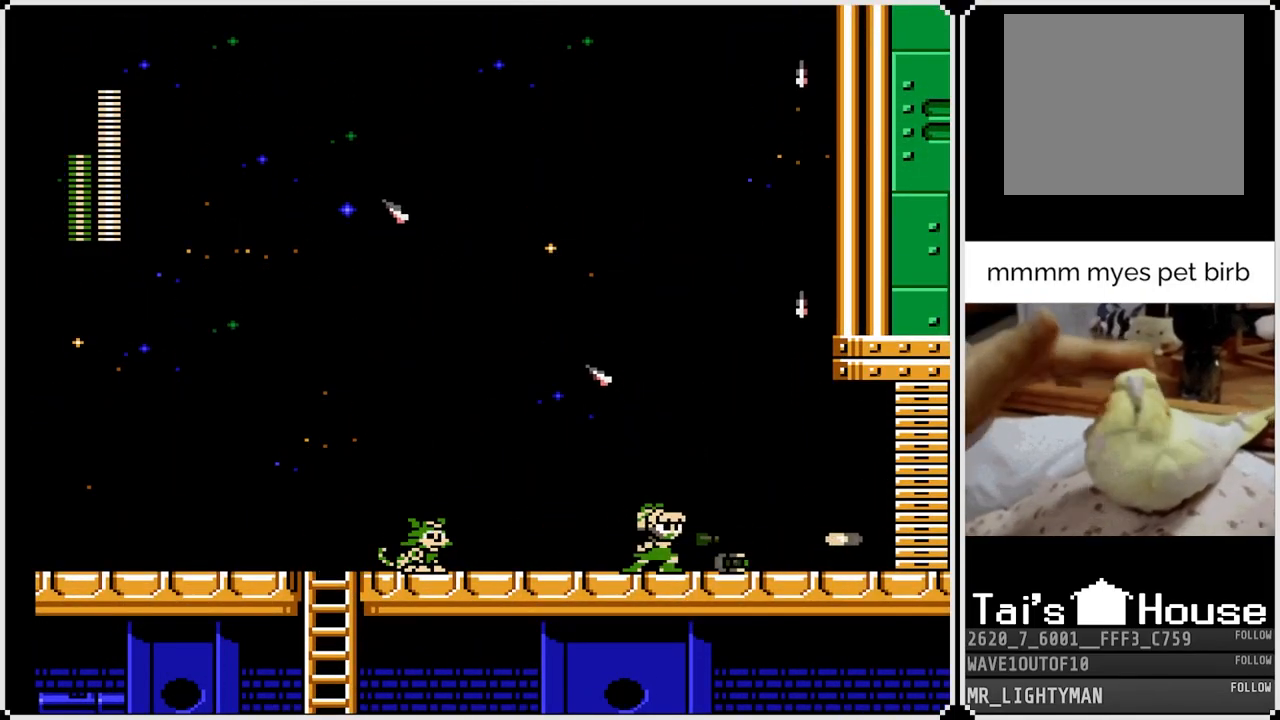
{"buttons": ["DPAD_LEFT"], "left_stick": "center", "right_stick": "center", "events": [[383, "DPAD_LEFT", "down"], [383, "DPAD_RIGHT", "up"]]}
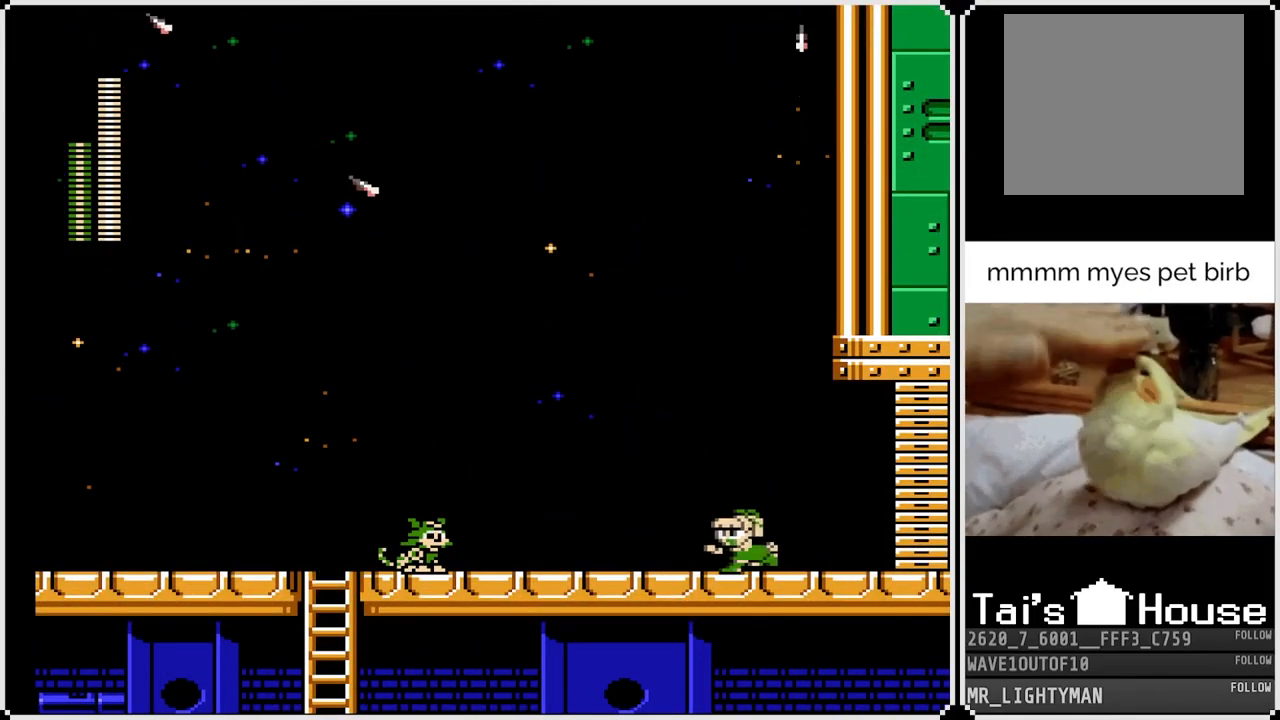
{"buttons": ["START"], "left_stick": "center", "right_stick": "center", "events": [[400, "DPAD_LEFT", "up"], [483, "START", "down"]]}
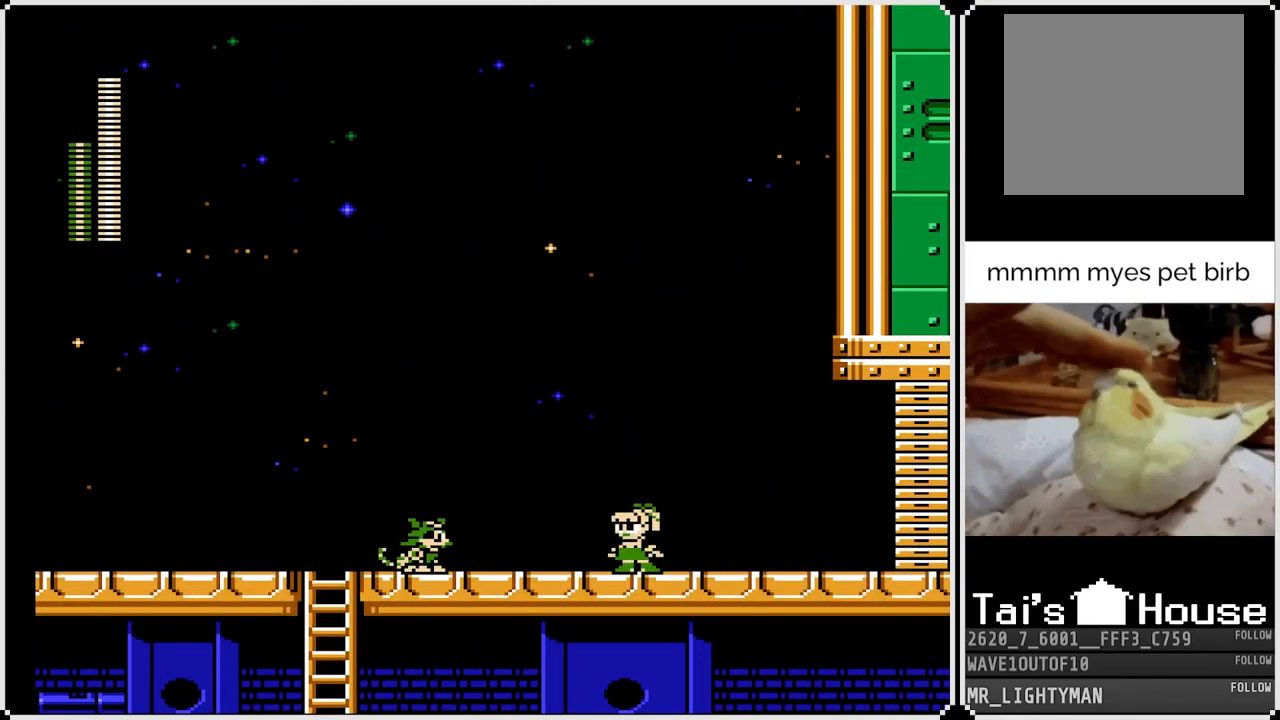
{"buttons": [], "left_stick": "center", "right_stick": "center", "events": [[233, "START", "up"]]}
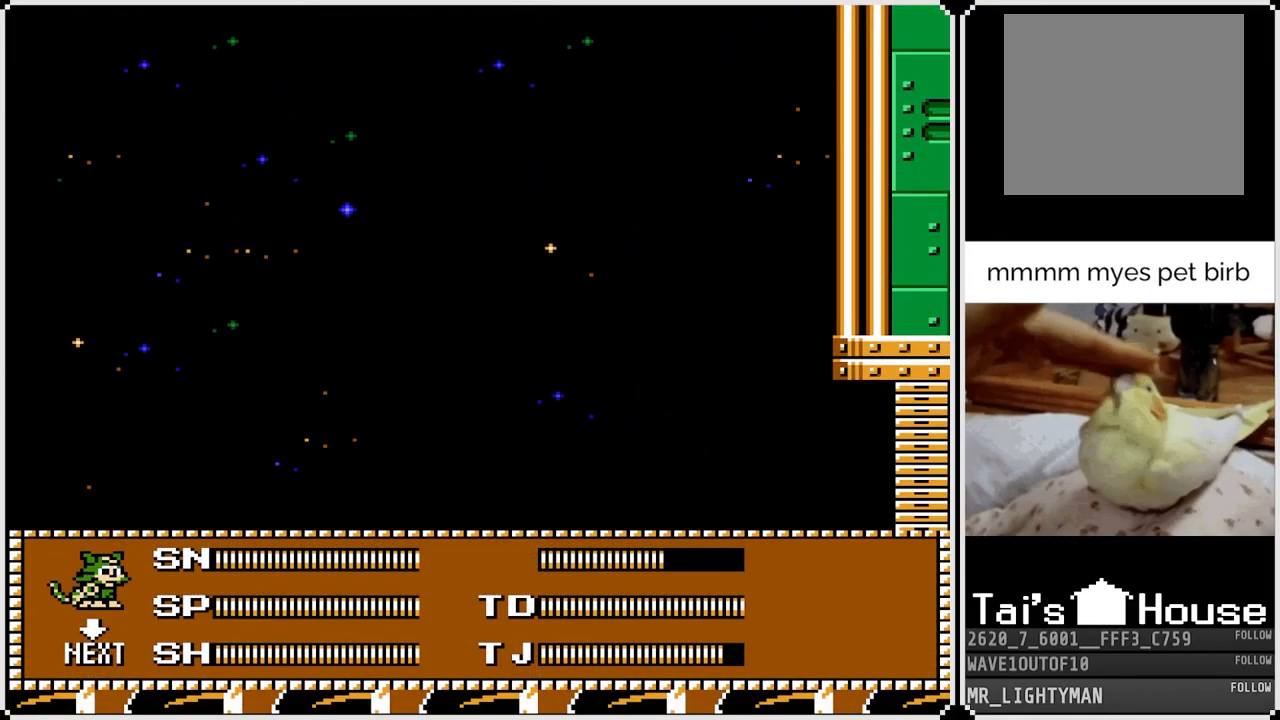
{"buttons": [], "left_stick": "center", "right_stick": "center", "events": []}
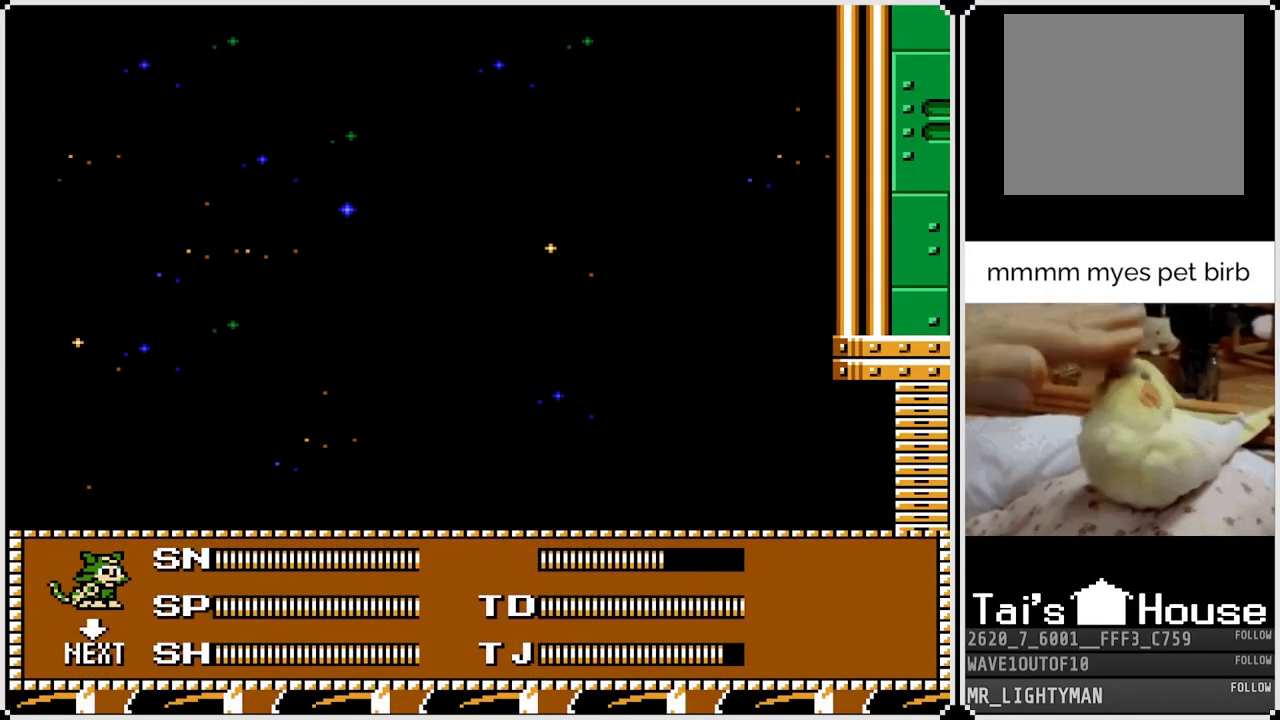
{"buttons": ["START"], "left_stick": "center", "right_stick": "center", "events": [[50, "DPAD_LEFT", "down"], [183, "DPAD_LEFT", "up"], [250, "DPAD_LEFT", "down"], [333, "DPAD_LEFT", "up"], [483, "START", "down"]]}
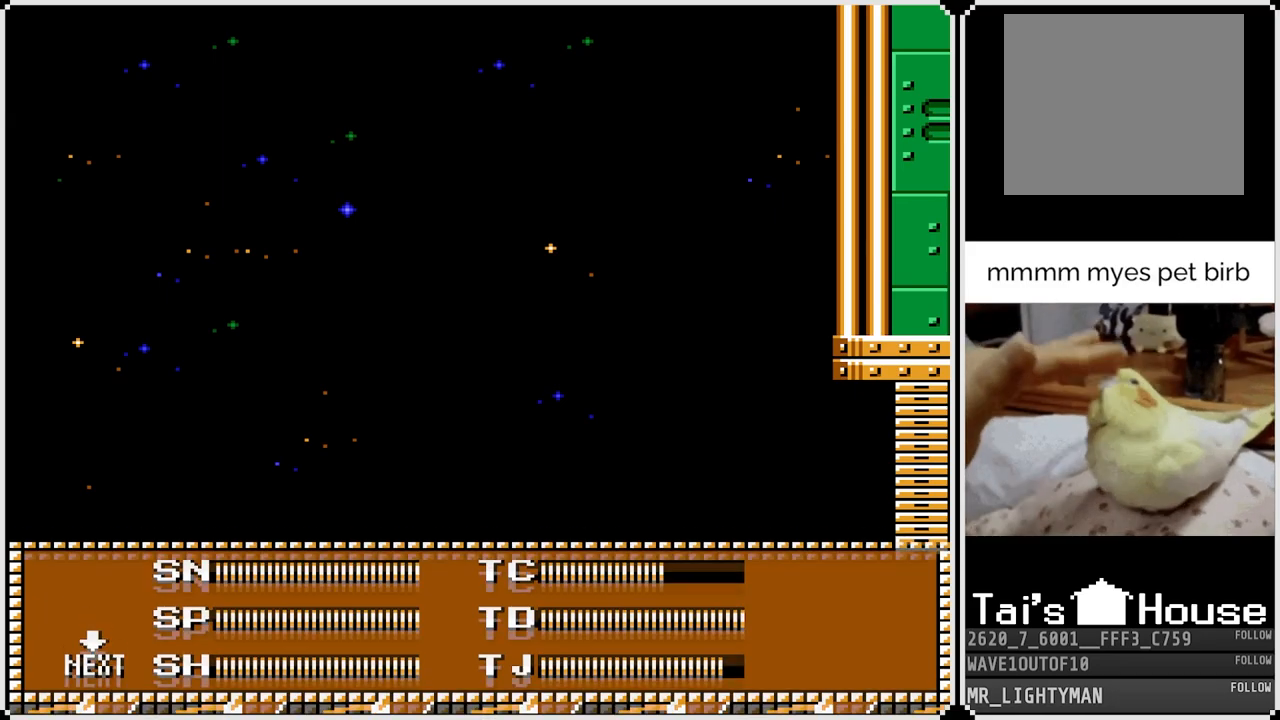
{"buttons": [], "left_stick": "center", "right_stick": "center", "events": [[133, "START", "up"]]}
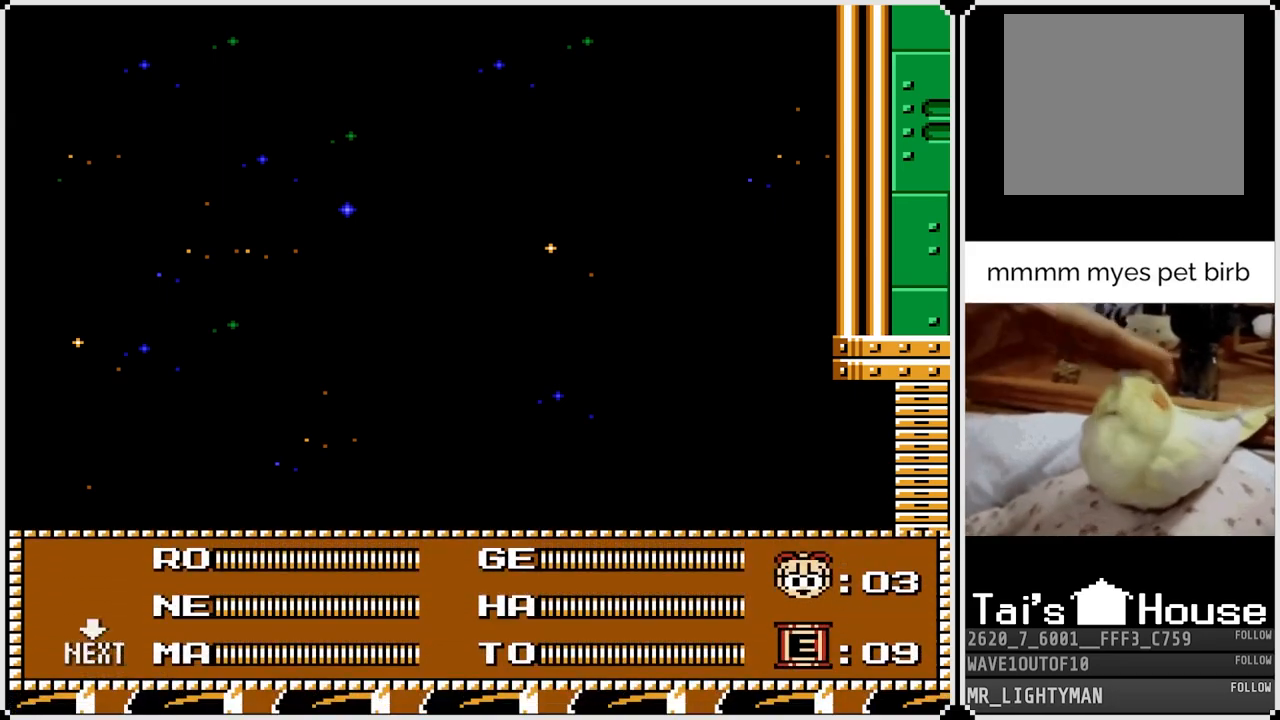
{"buttons": [], "left_stick": "center", "right_stick": "center", "events": [[117, "DPAD_RIGHT", "down"], [217, "DPAD_RIGHT", "up"], [333, "START", "down"], [450, "START", "up"]]}
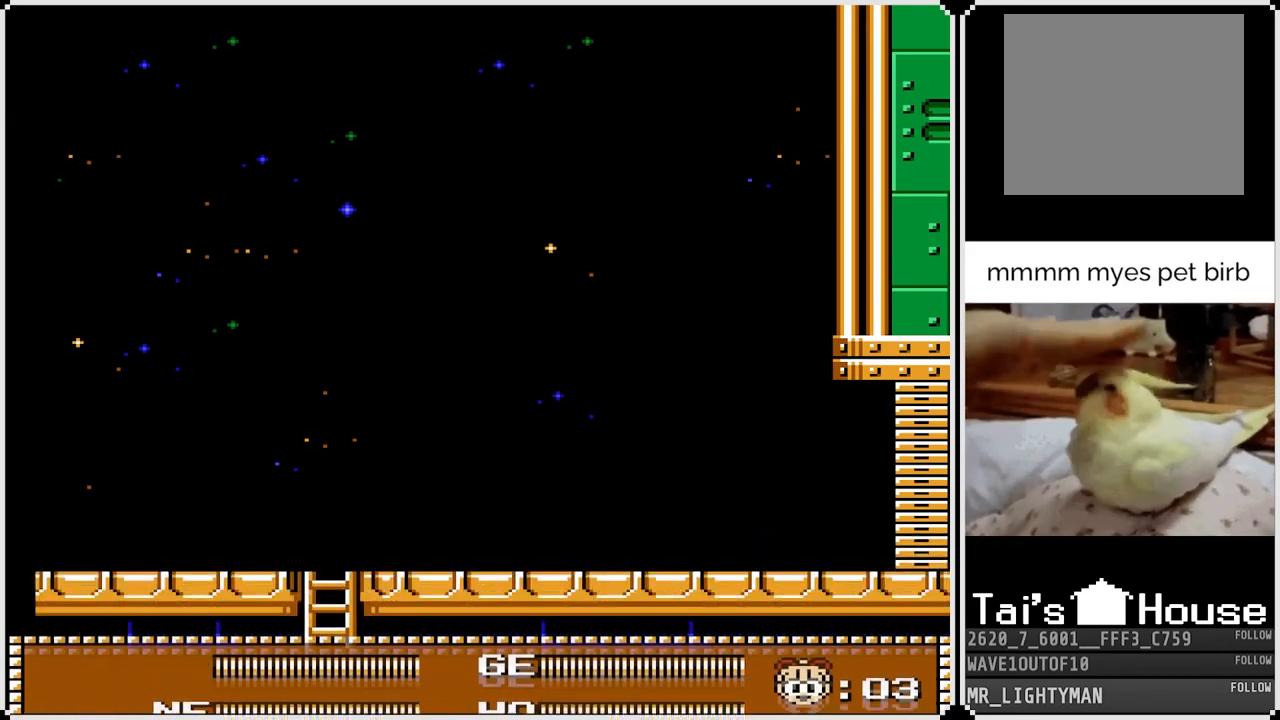
{"buttons": ["DPAD_DOWN", "DPAD_RIGHT"], "left_stick": "center", "right_stick": "center", "events": [[117, "DPAD_RIGHT", "down"], [450, "DPAD_DOWN", "down"]]}
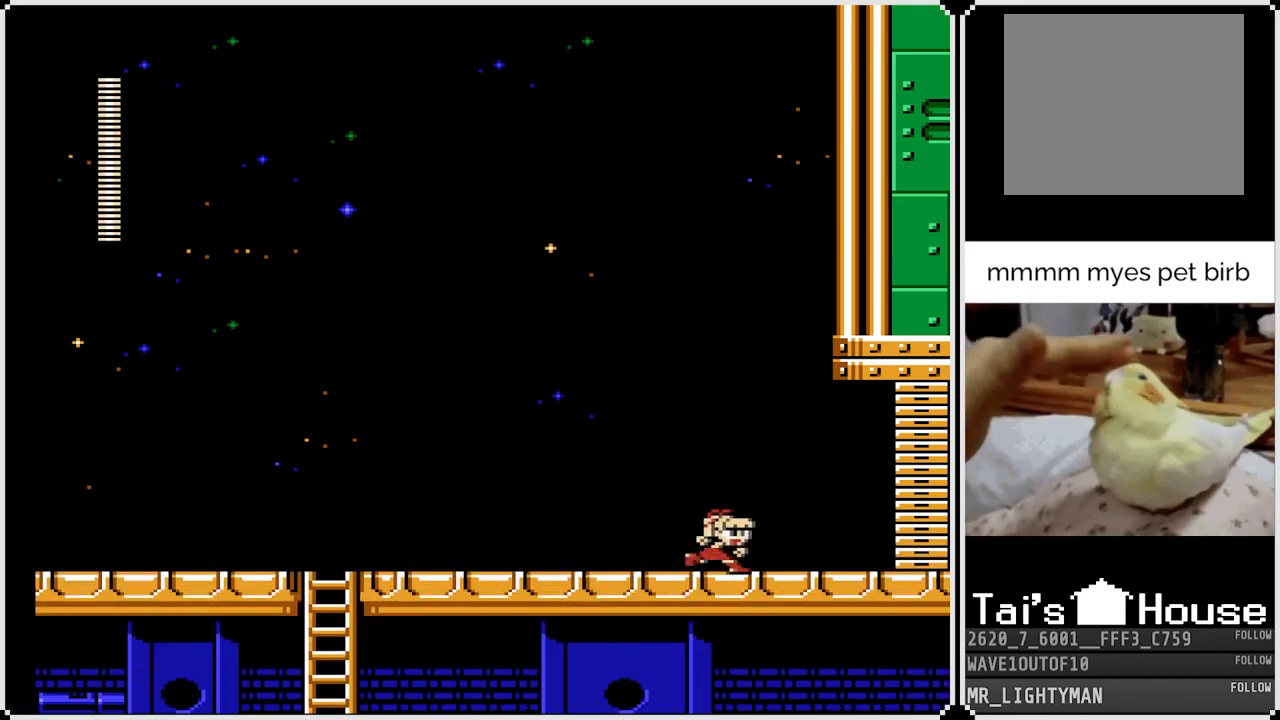
{"buttons": ["DPAD_DOWN", "DPAD_RIGHT"], "left_stick": "center", "right_stick": "center", "events": [[67, "CROSS", "down"], [217, "CROSS", "up"]]}
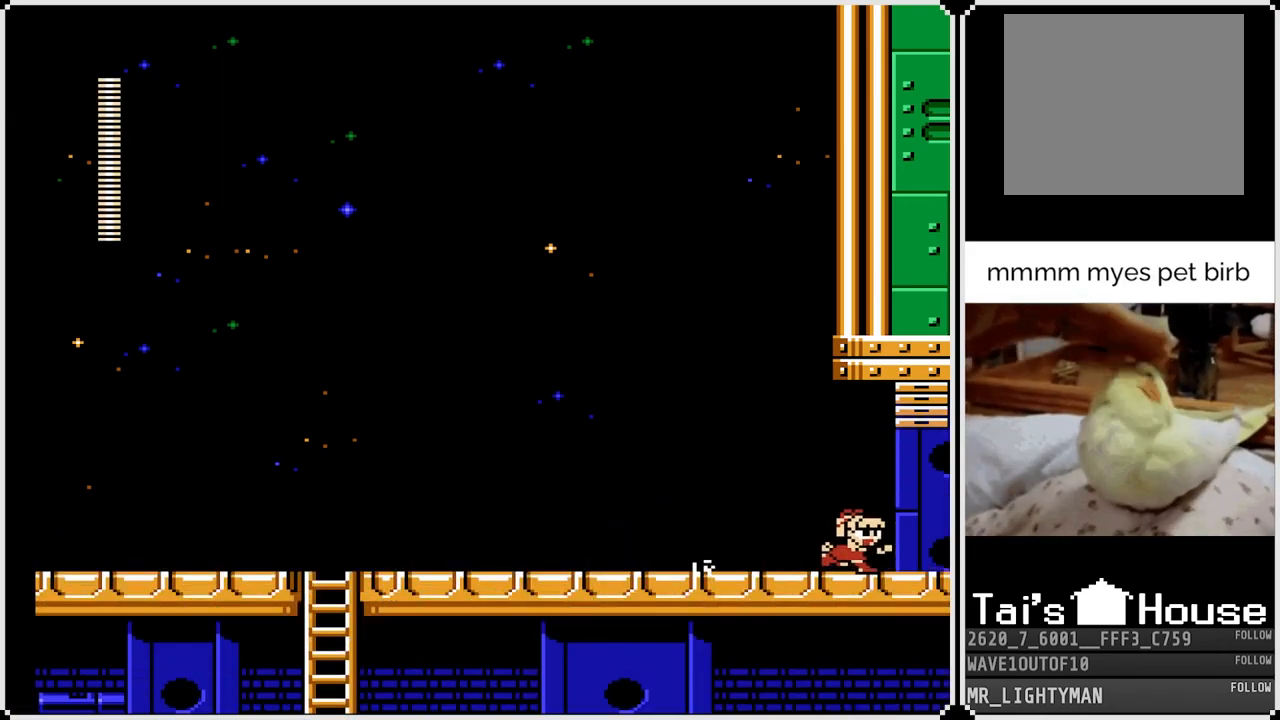
{"buttons": ["DPAD_DOWN", "DPAD_RIGHT"], "left_stick": "center", "right_stick": "center", "events": []}
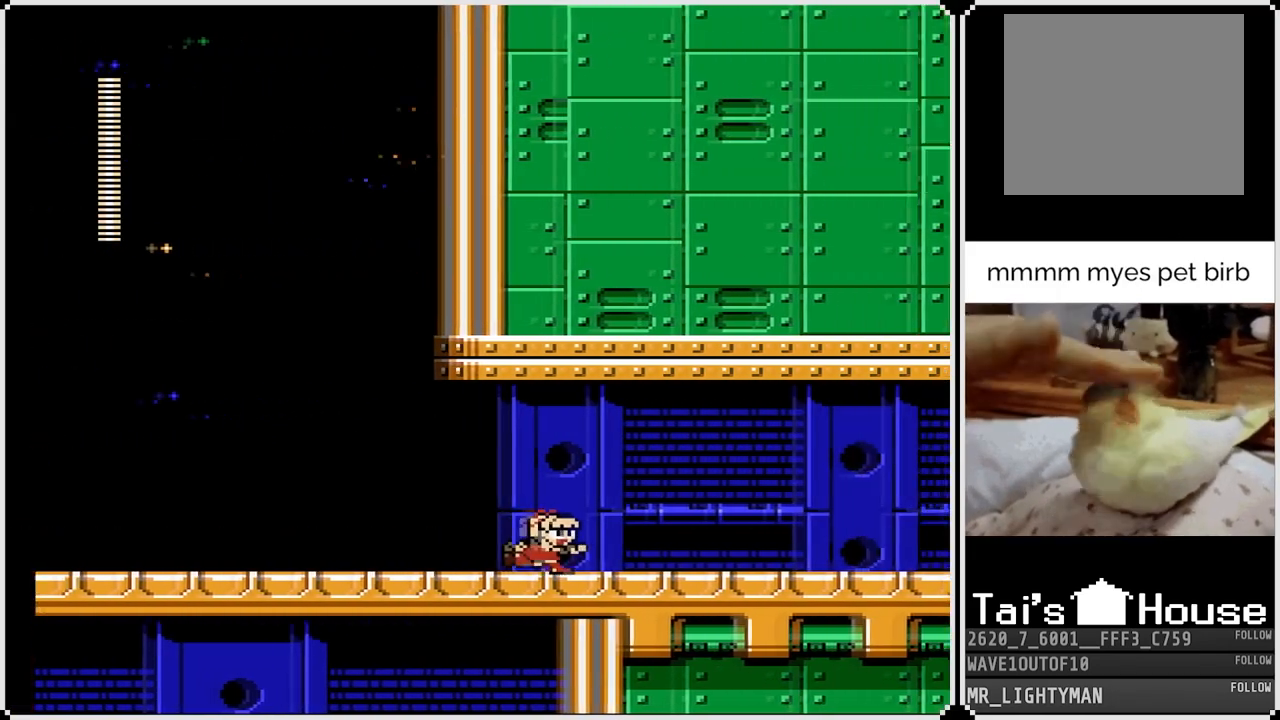
{"buttons": ["DPAD_DOWN", "DPAD_RIGHT"], "left_stick": "center", "right_stick": "center", "events": []}
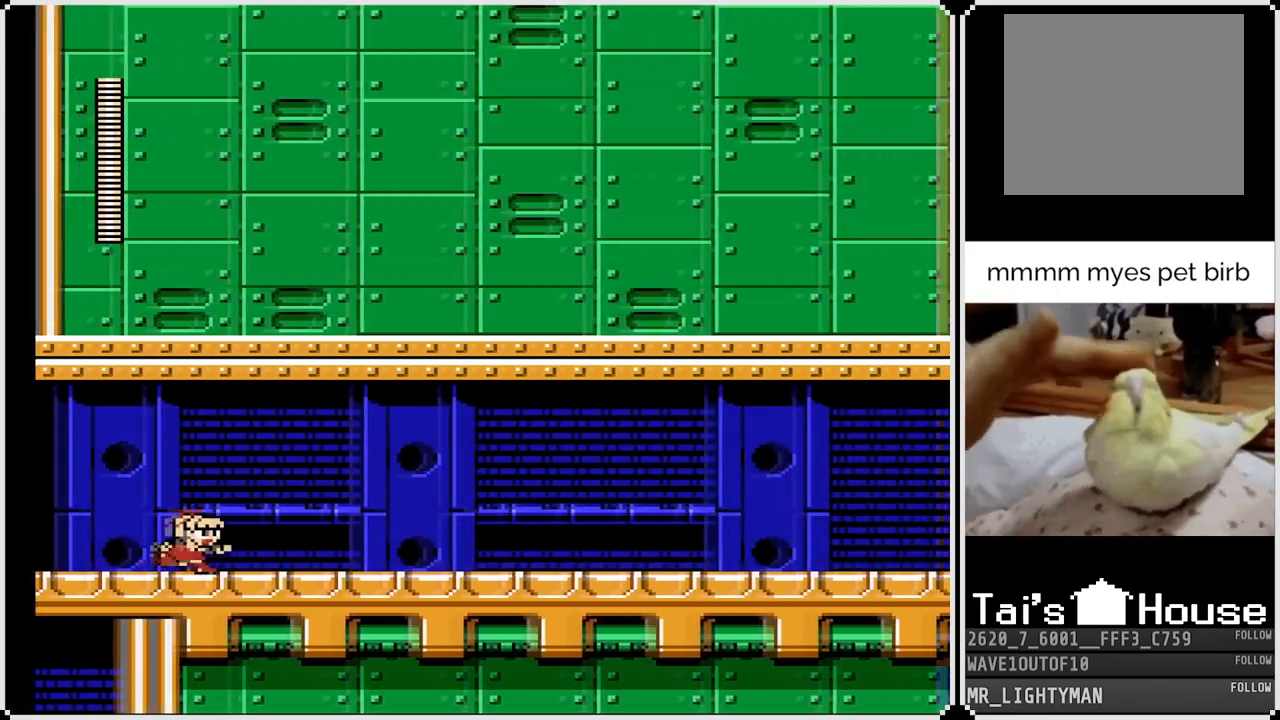
{"buttons": ["DPAD_DOWN", "DPAD_RIGHT"], "left_stick": "center", "right_stick": "center", "events": []}
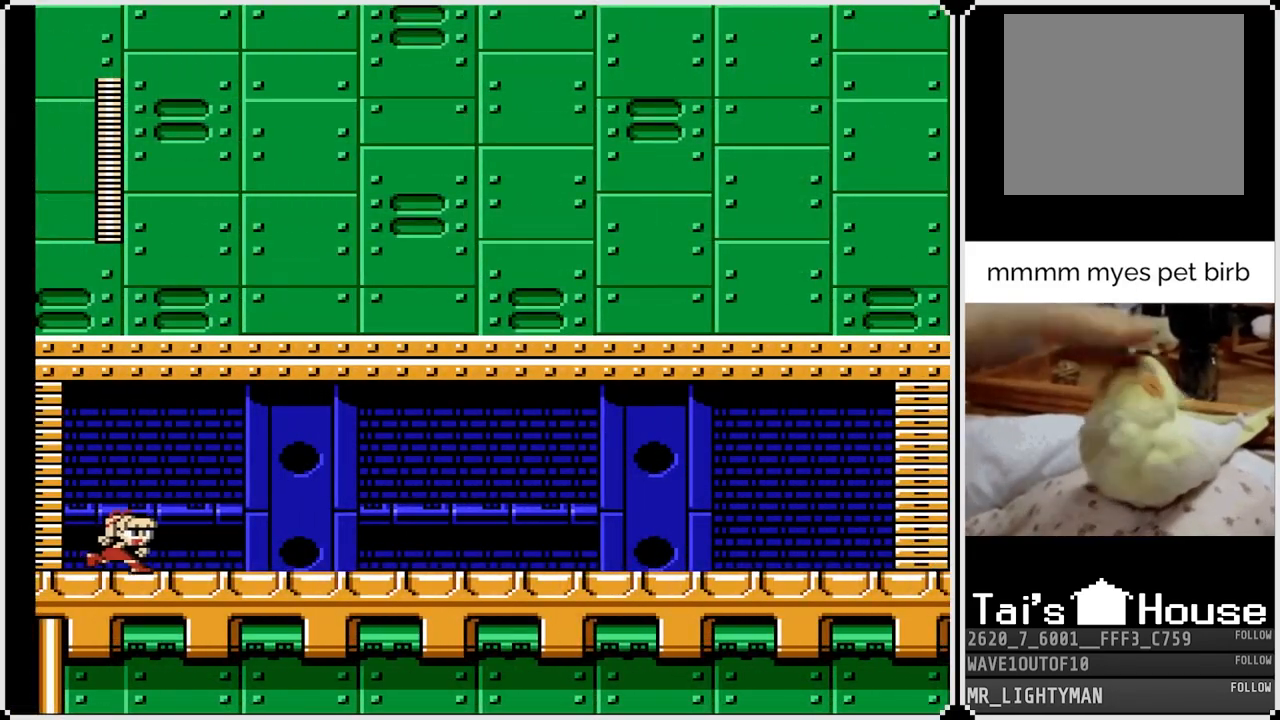
{"buttons": ["DPAD_DOWN", "DPAD_RIGHT"], "left_stick": "center", "right_stick": "center", "events": [[300, "CROSS", "down"], [450, "CROSS", "up"]]}
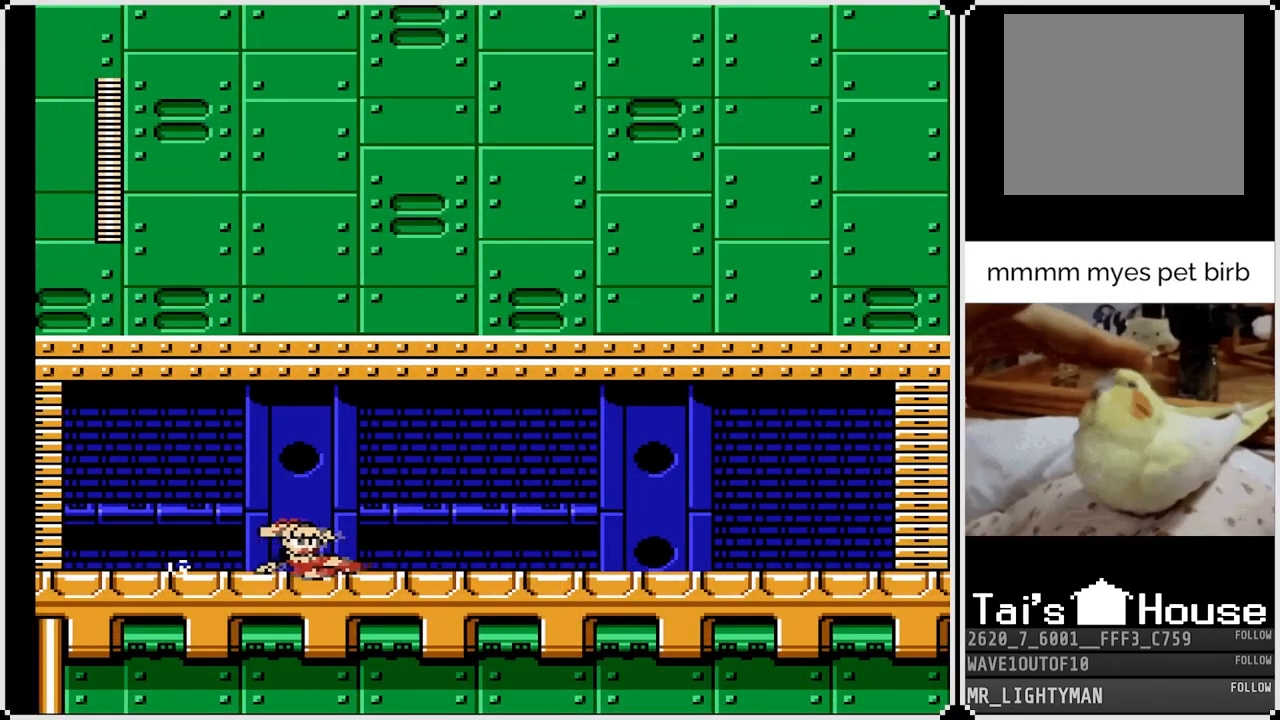
{"buttons": ["DPAD_DOWN", "DPAD_RIGHT"], "left_stick": "center", "right_stick": "center", "events": [[150, "CROSS", "down"], [433, "CROSS", "up"]]}
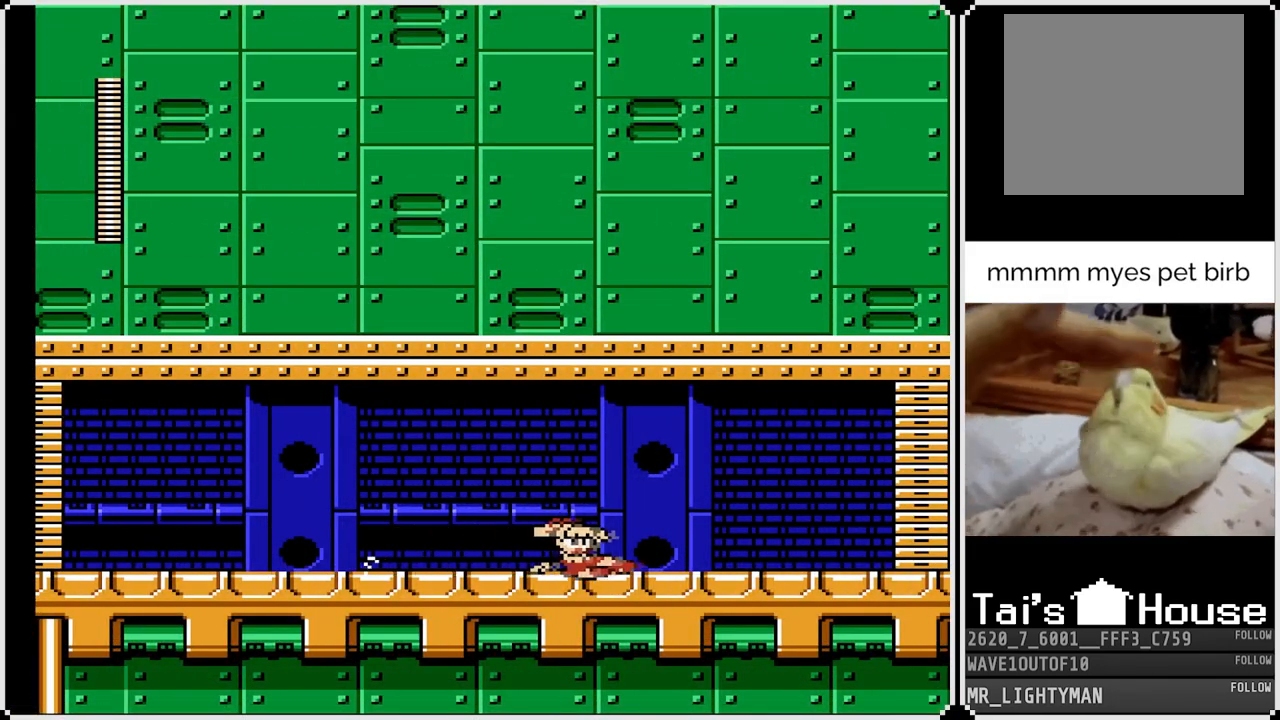
{"buttons": ["DPAD_RIGHT"], "left_stick": "center", "right_stick": "center", "events": [[167, "CROSS", "down"], [417, "CROSS", "up"], [500, "DPAD_DOWN", "up"]]}
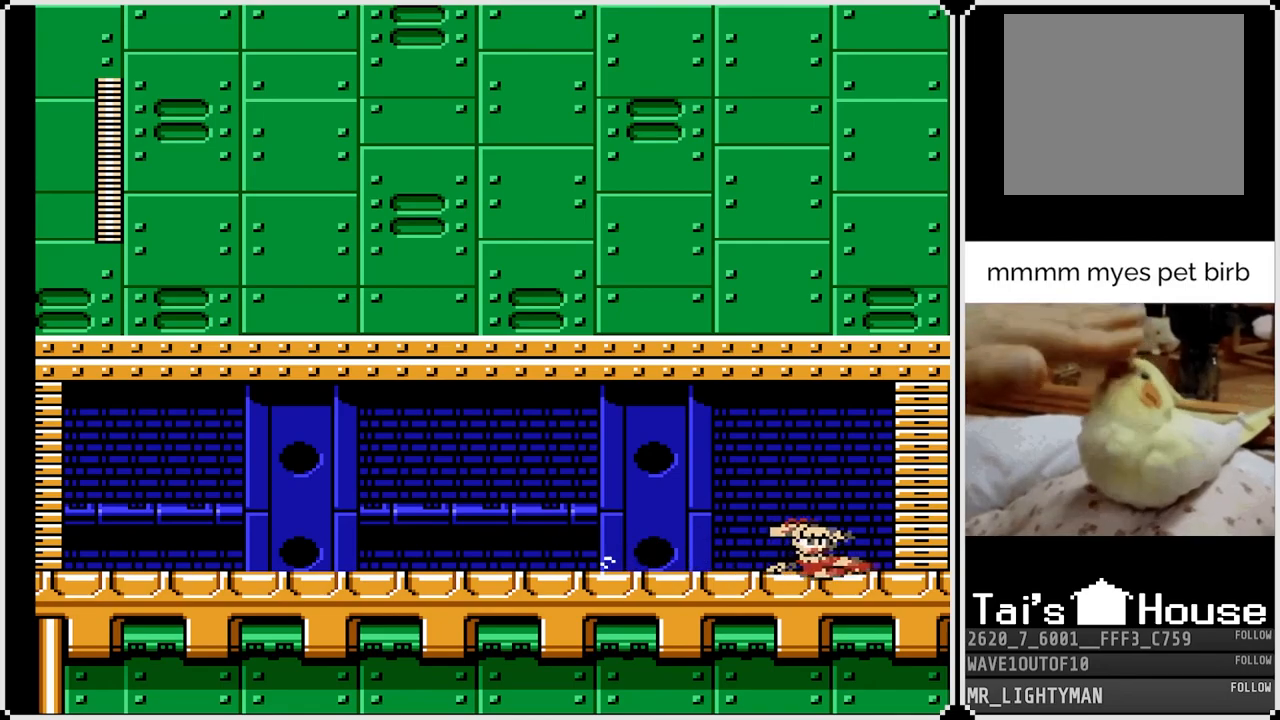
{"buttons": ["CROSS", "DPAD_RIGHT"], "left_stick": "center", "right_stick": "center", "events": [[50, "CROSS", "down"]]}
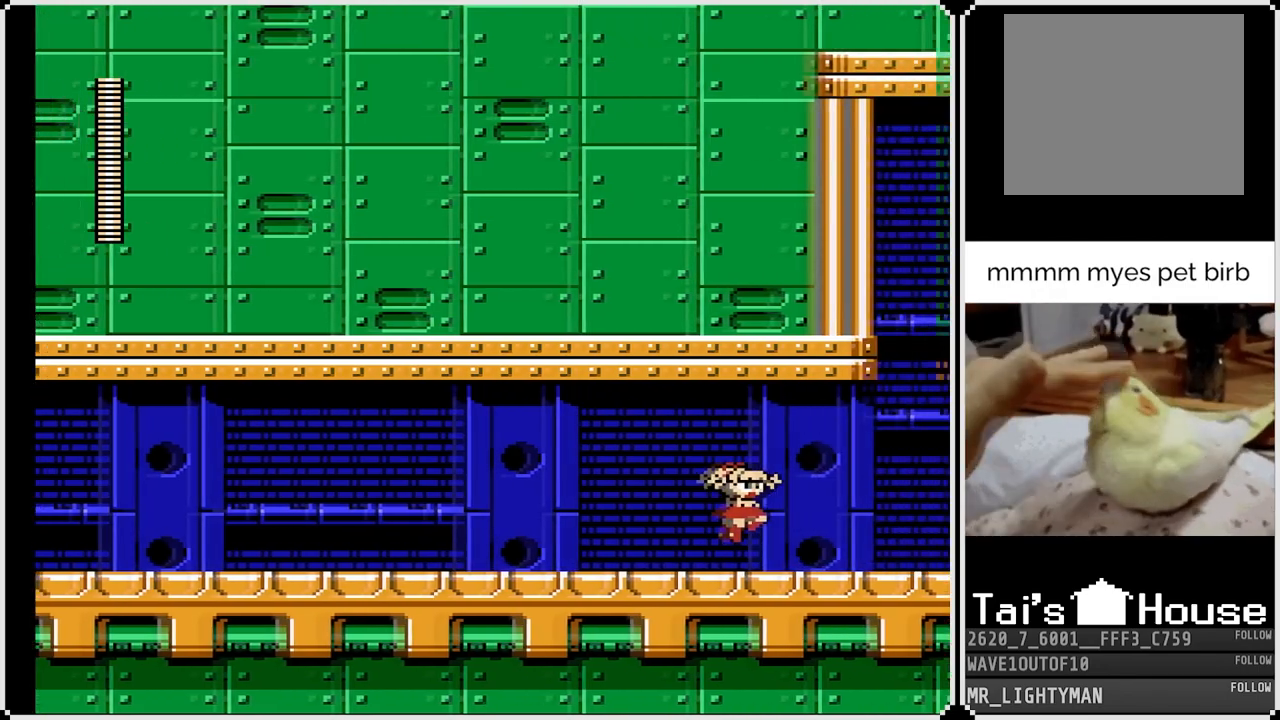
{"buttons": ["CROSS", "SQUARE", "DPAD_RIGHT"], "left_stick": "center", "right_stick": "center", "events": [[350, "SQUARE", "down"]]}